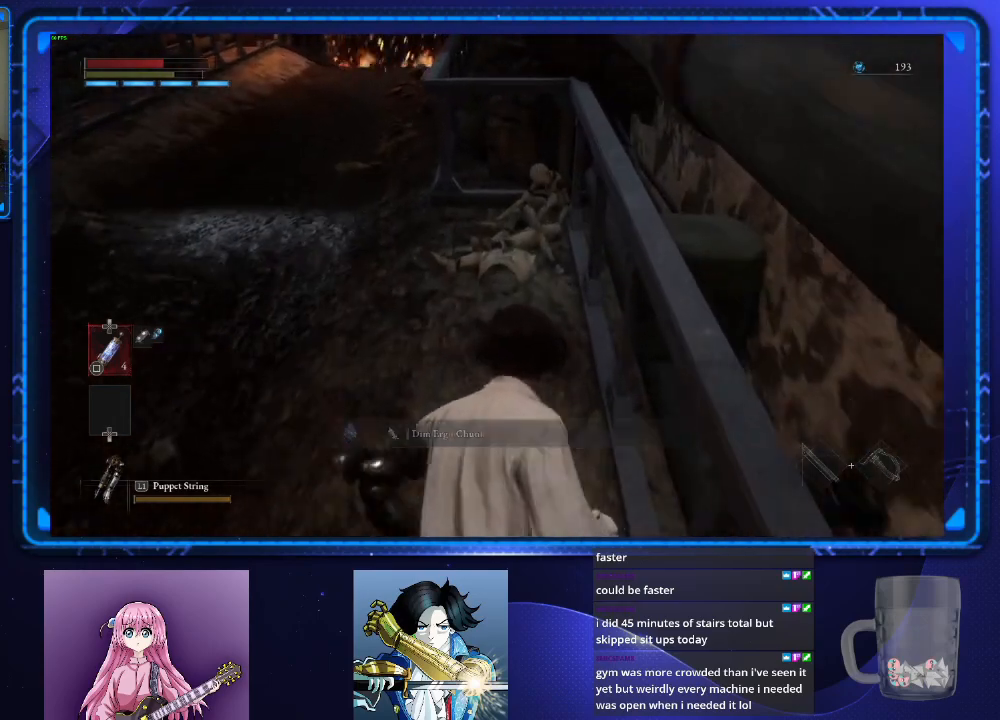
Gameplay with a controller (PlayStation layout); each line is a JSON object with the inputs held at the frame after it. "button_events" lists button changes between this image and that frame as [ms after this image, input, new state], when the widget could be followed in between (sticks are given only as held states). Not read: L2 L3 R3.
{"buttons": ["CIRCLE"], "left_stick": "up", "right_stick": "down-left", "button_events": [[217, "CIRCLE", "down"]]}
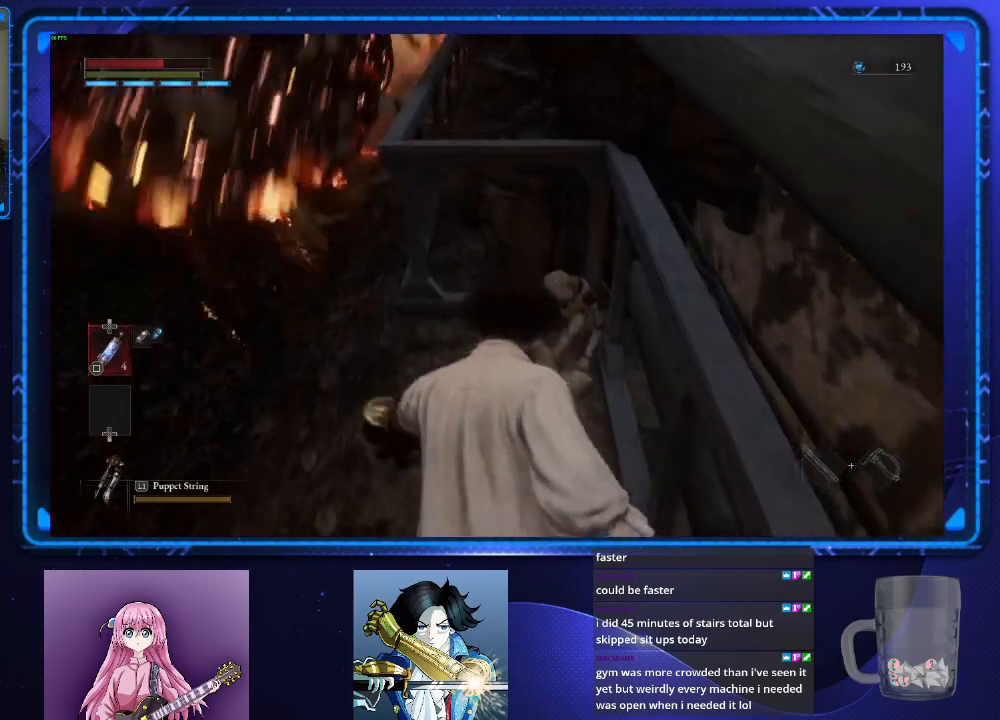
{"buttons": ["CIRCLE"], "left_stick": "up", "right_stick": "center", "button_events": []}
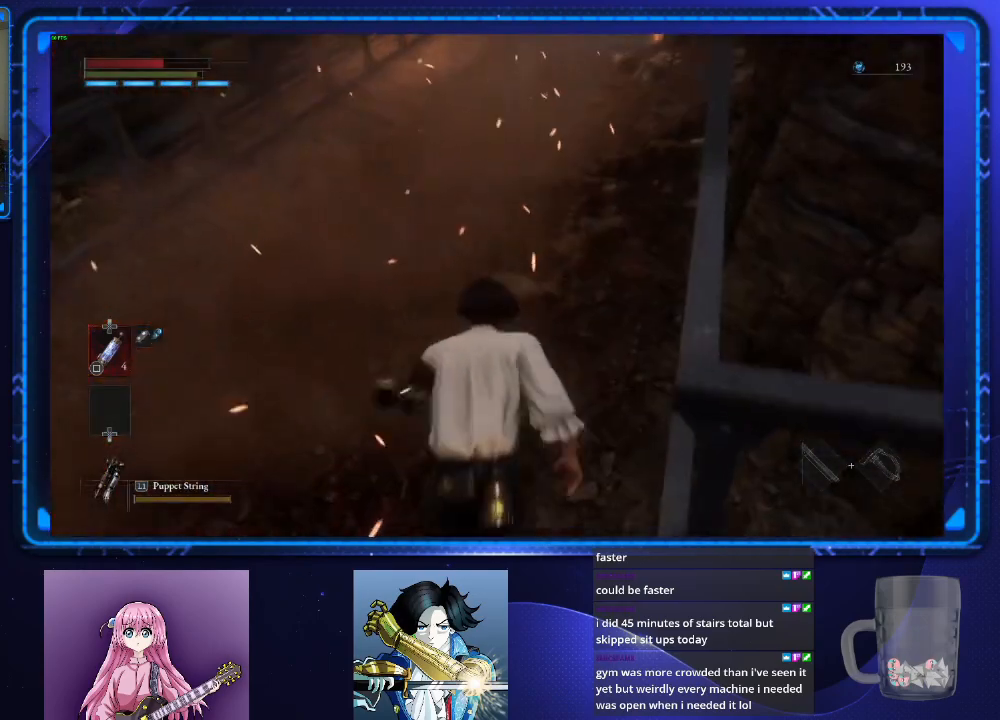
{"buttons": ["CIRCLE"], "left_stick": "up", "right_stick": "center", "button_events": []}
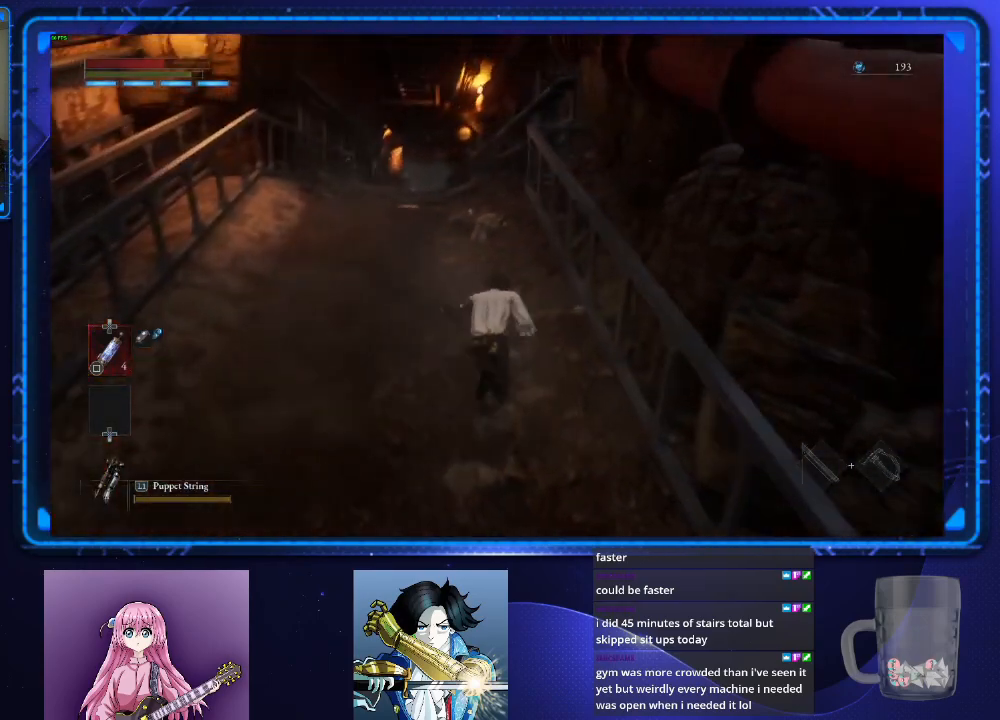
{"buttons": ["CIRCLE"], "left_stick": "up", "right_stick": "center", "button_events": []}
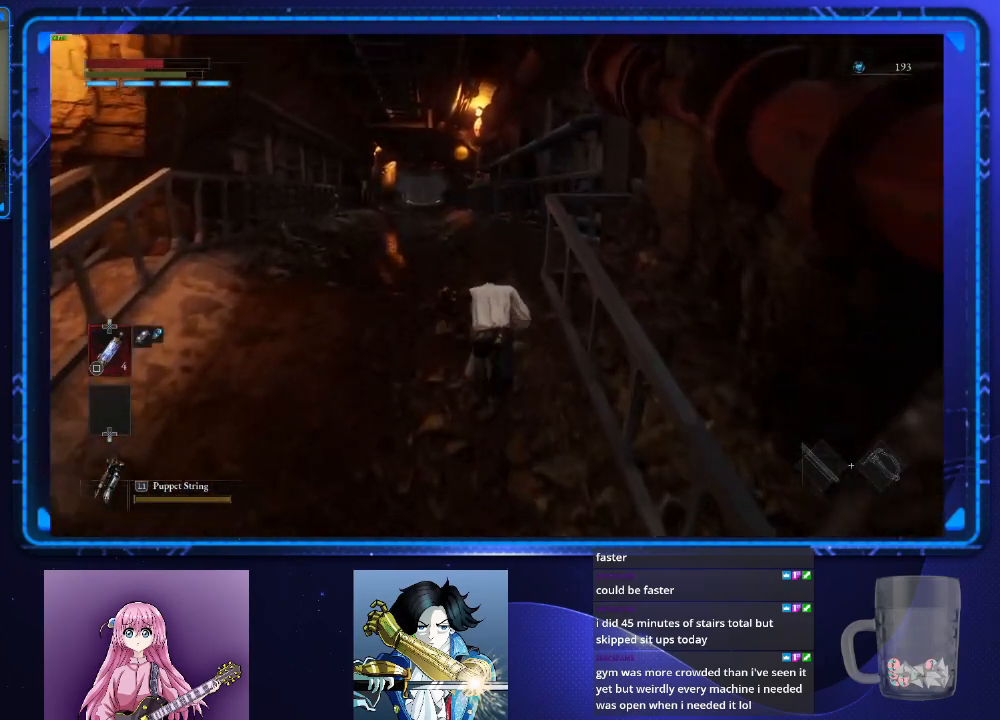
{"buttons": ["CIRCLE"], "left_stick": "up", "right_stick": "center", "button_events": []}
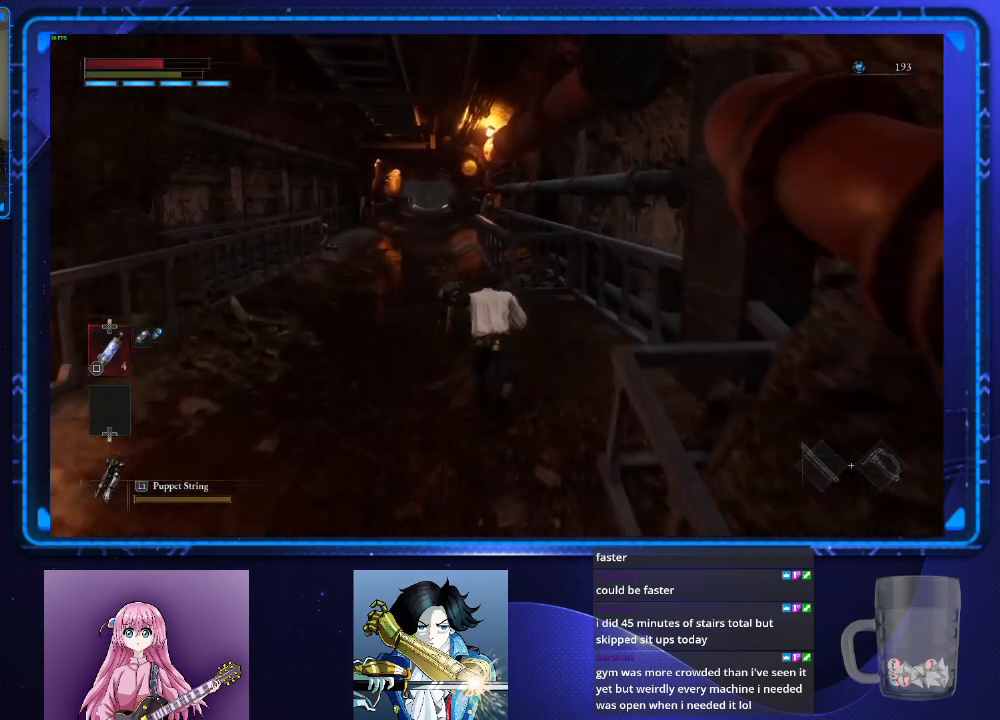
{"buttons": ["CIRCLE"], "left_stick": "up", "right_stick": "center", "button_events": []}
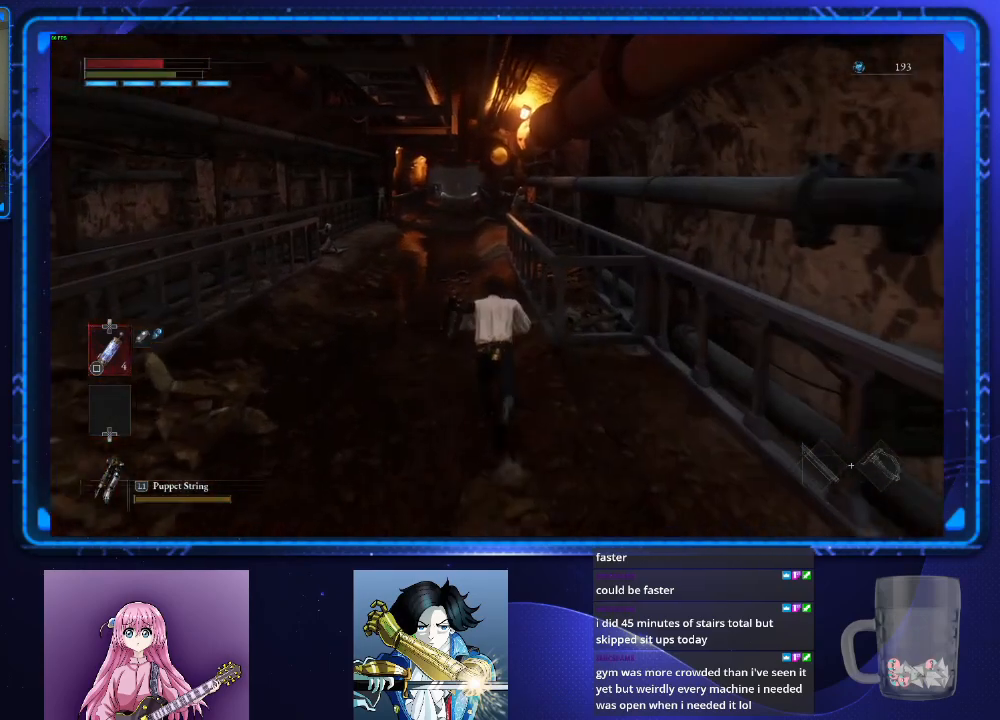
{"buttons": ["CIRCLE"], "left_stick": "up", "right_stick": "center", "button_events": []}
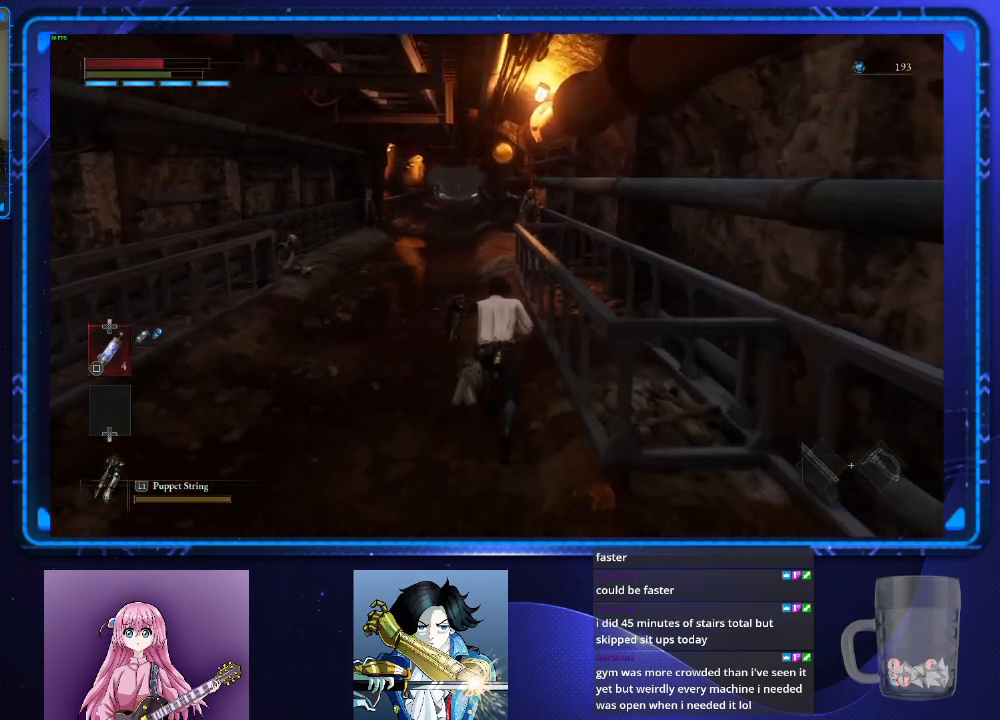
{"buttons": ["CIRCLE"], "left_stick": "up", "right_stick": "center", "button_events": []}
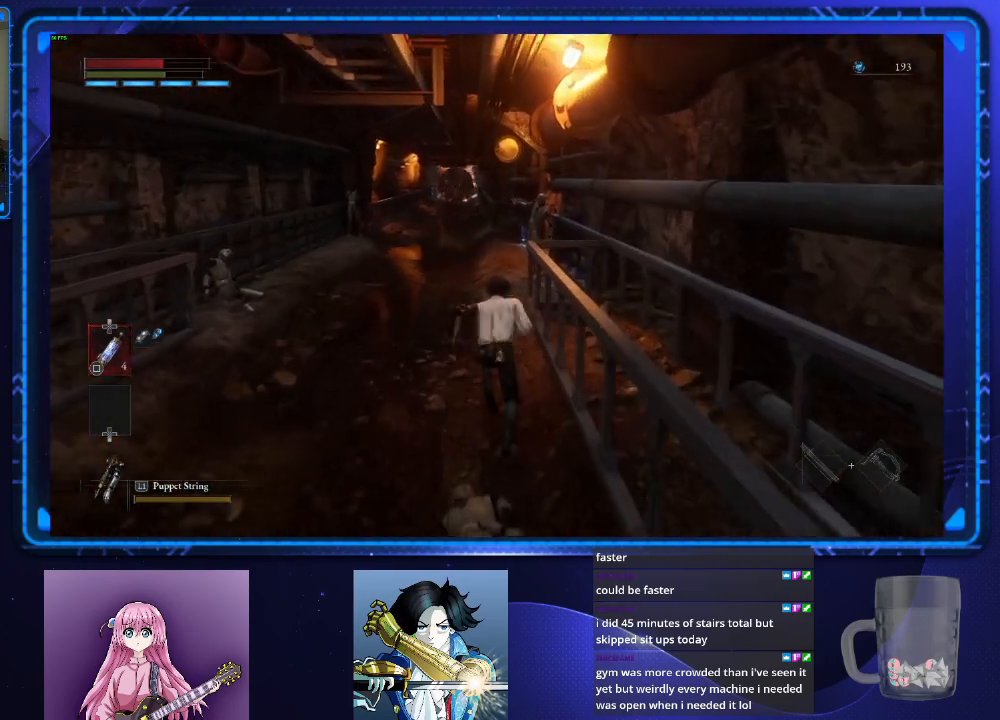
{"buttons": ["CIRCLE"], "left_stick": "up", "right_stick": "center", "button_events": []}
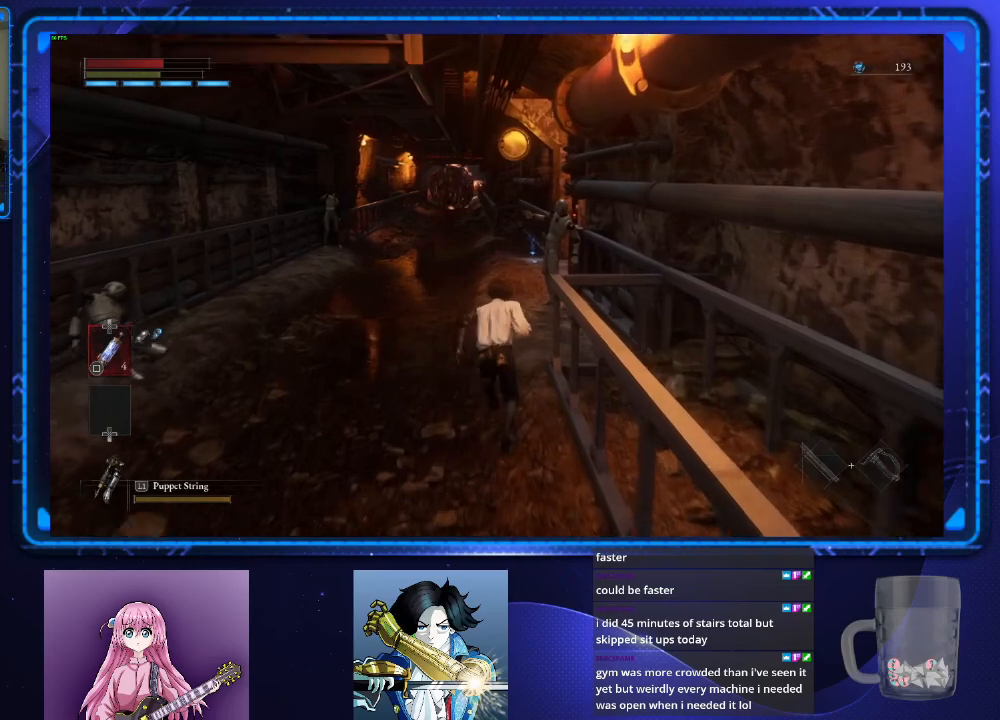
{"buttons": ["CIRCLE"], "left_stick": "up", "right_stick": "center", "button_events": []}
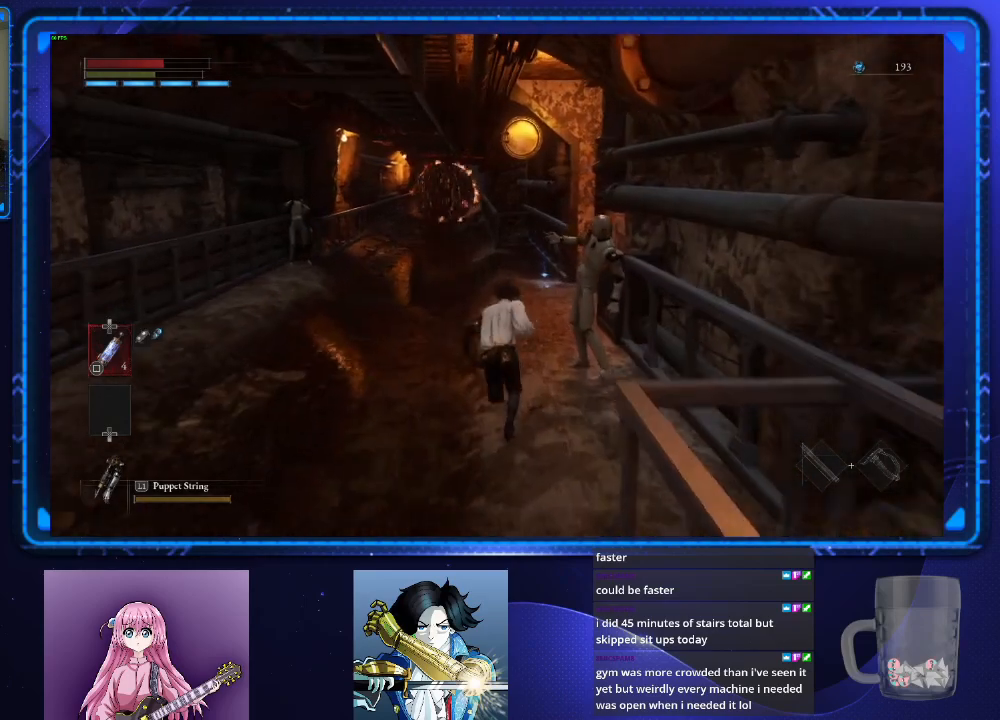
{"buttons": ["CIRCLE"], "left_stick": "up", "right_stick": "center", "button_events": []}
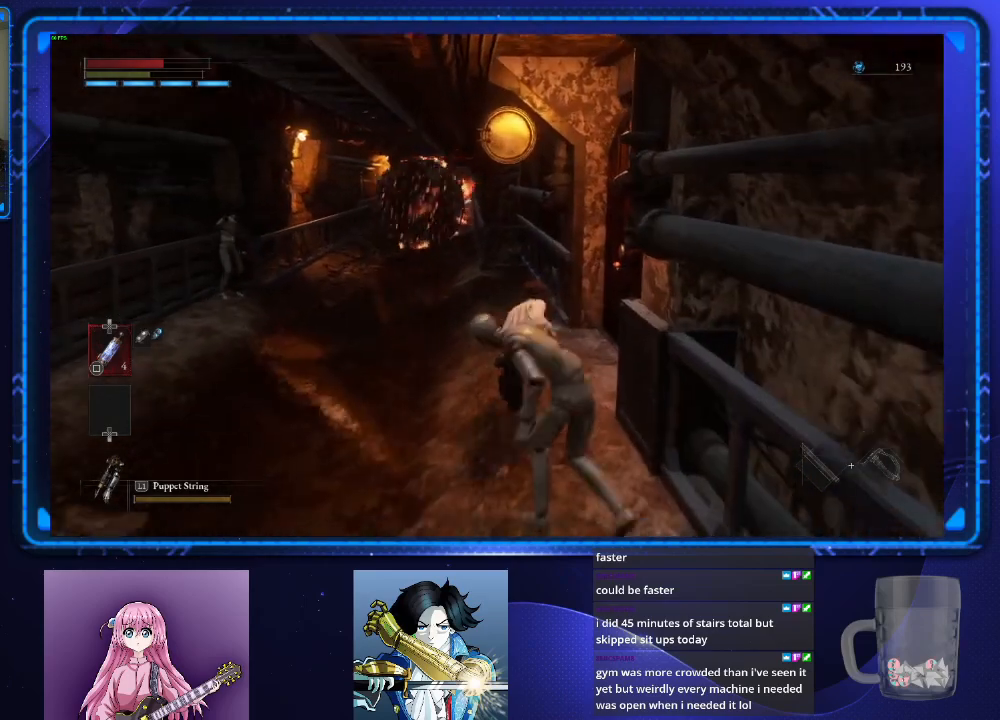
{"buttons": ["CIRCLE"], "left_stick": "up", "right_stick": "center", "button_events": []}
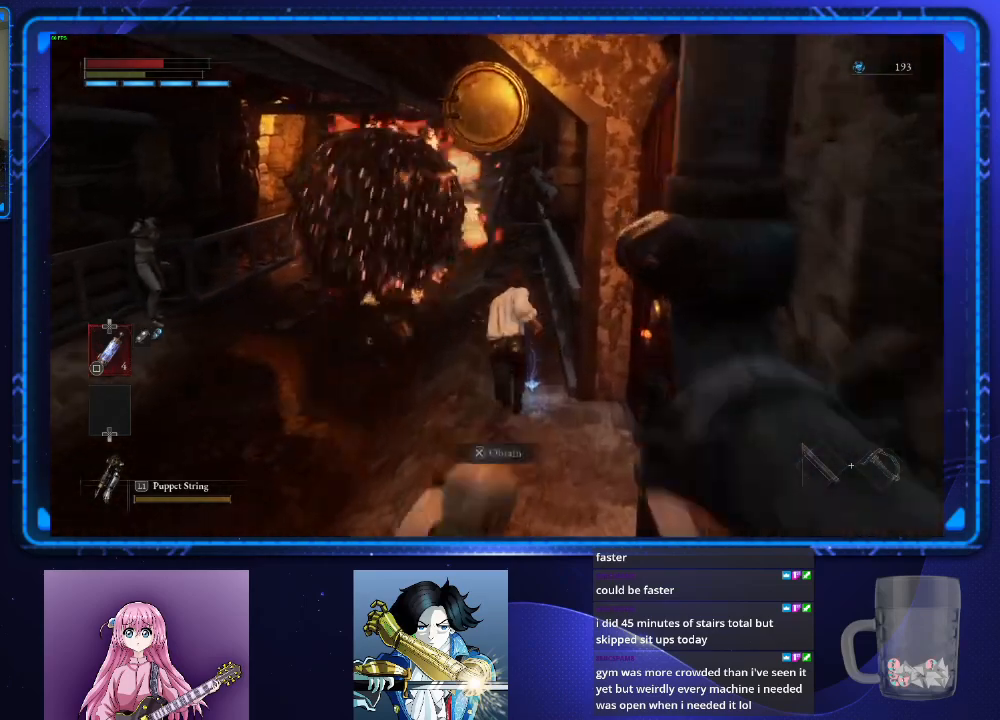
{"buttons": ["CIRCLE"], "left_stick": "up", "right_stick": "center", "button_events": []}
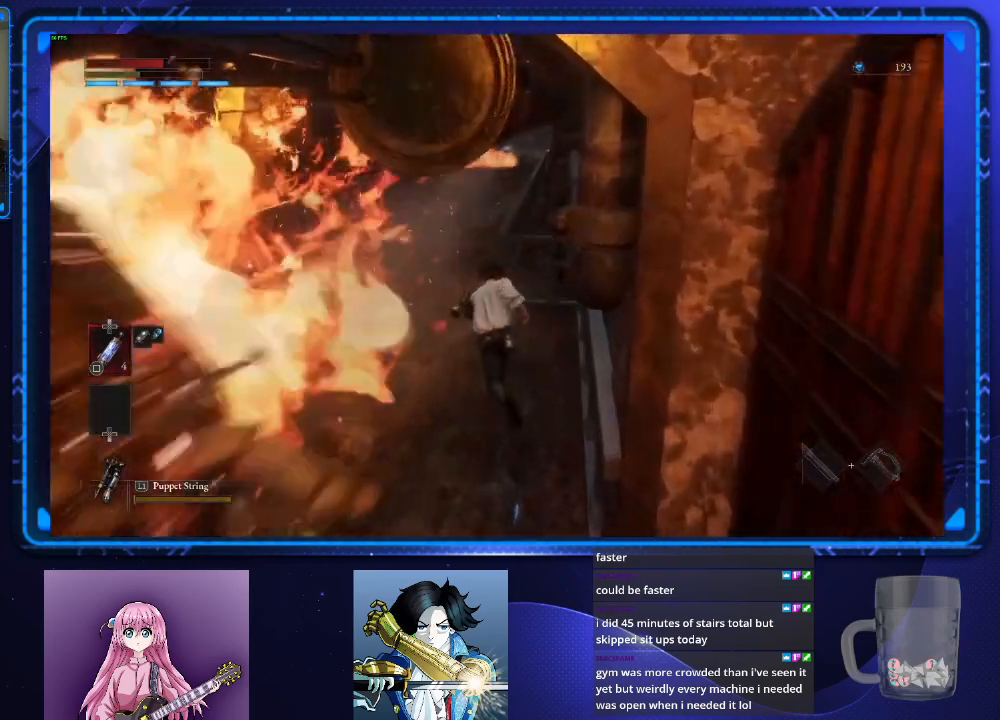
{"buttons": ["CIRCLE"], "left_stick": "up", "right_stick": "center", "button_events": []}
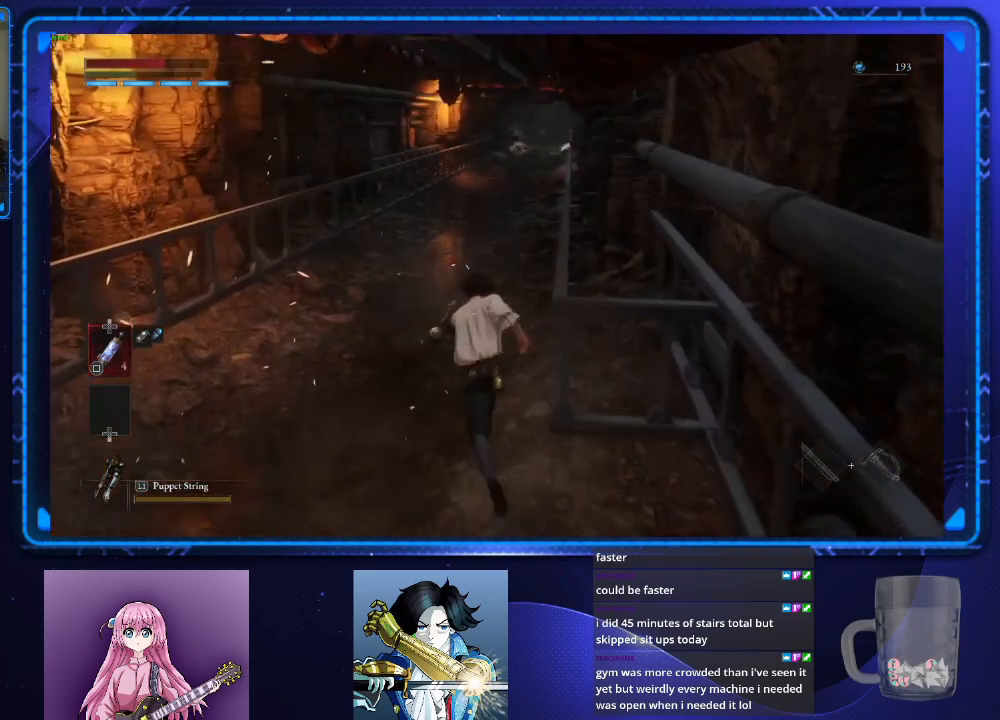
{"buttons": ["CIRCLE"], "left_stick": "up", "right_stick": "center", "button_events": []}
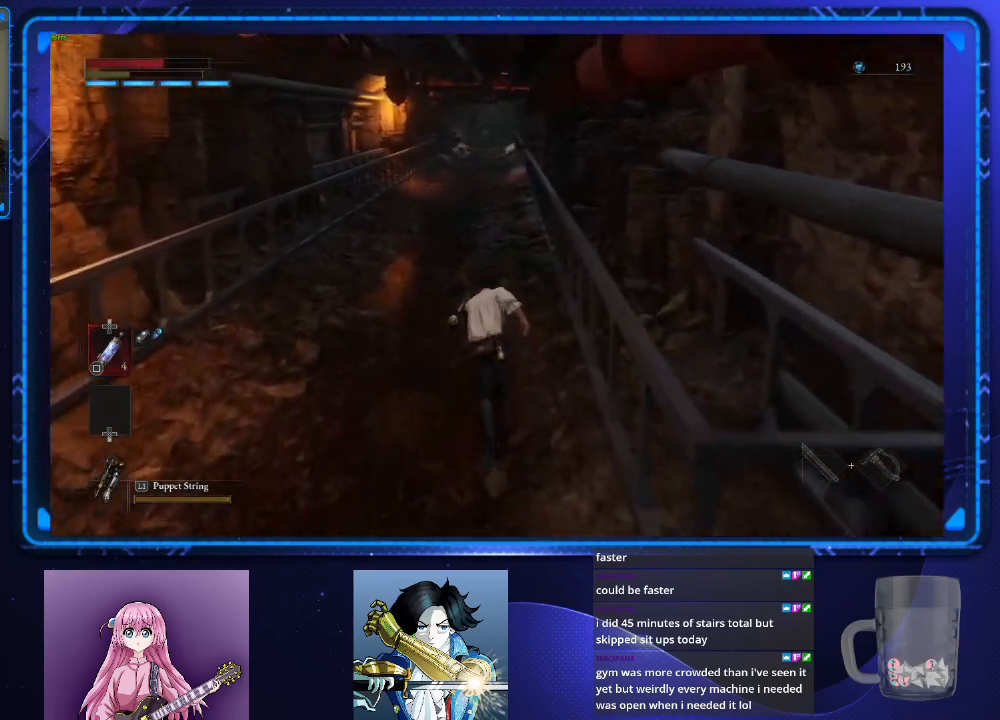
{"buttons": ["CIRCLE"], "left_stick": "up", "right_stick": "center", "button_events": []}
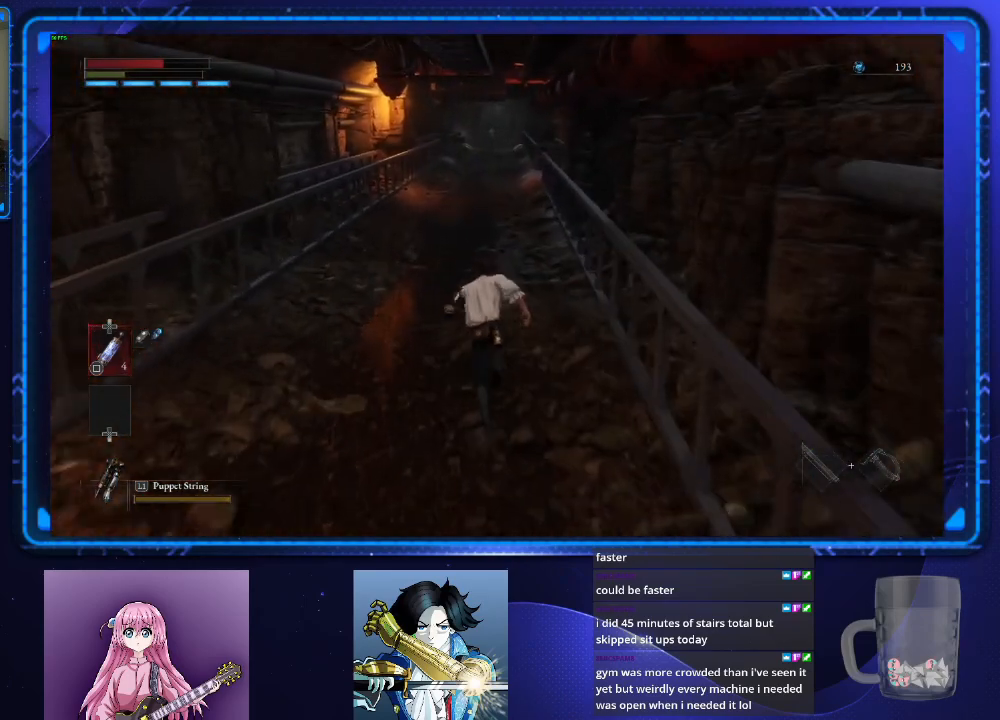
{"buttons": [], "left_stick": "up", "right_stick": "center", "button_events": [[383, "CIRCLE", "up"]]}
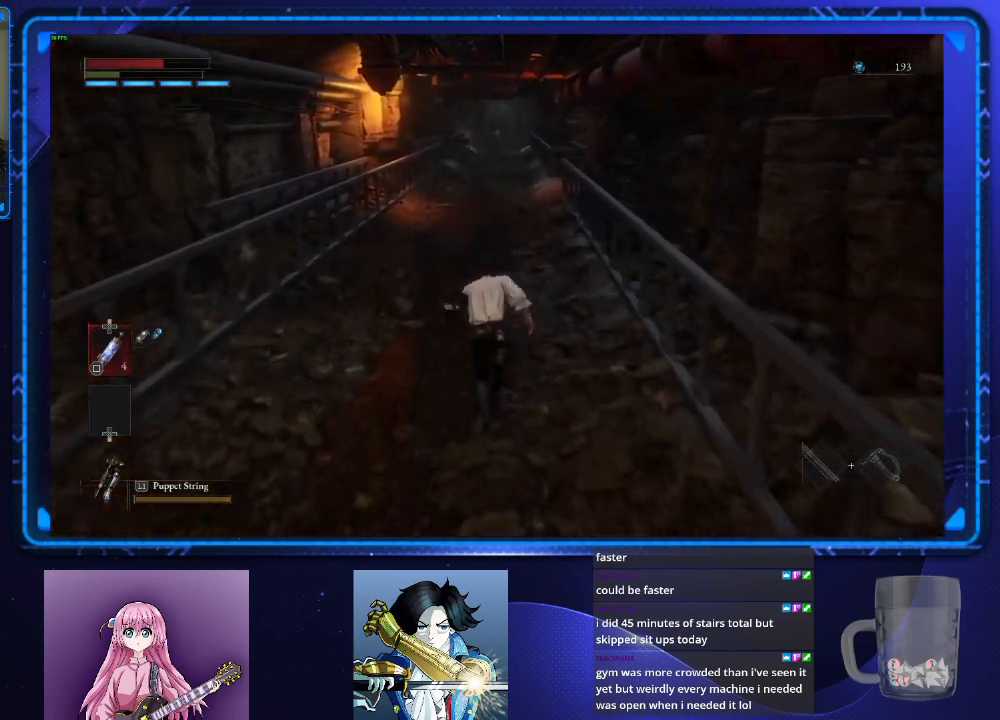
{"buttons": ["CIRCLE"], "left_stick": "up", "right_stick": "center", "button_events": [[501, "CIRCLE", "down"]]}
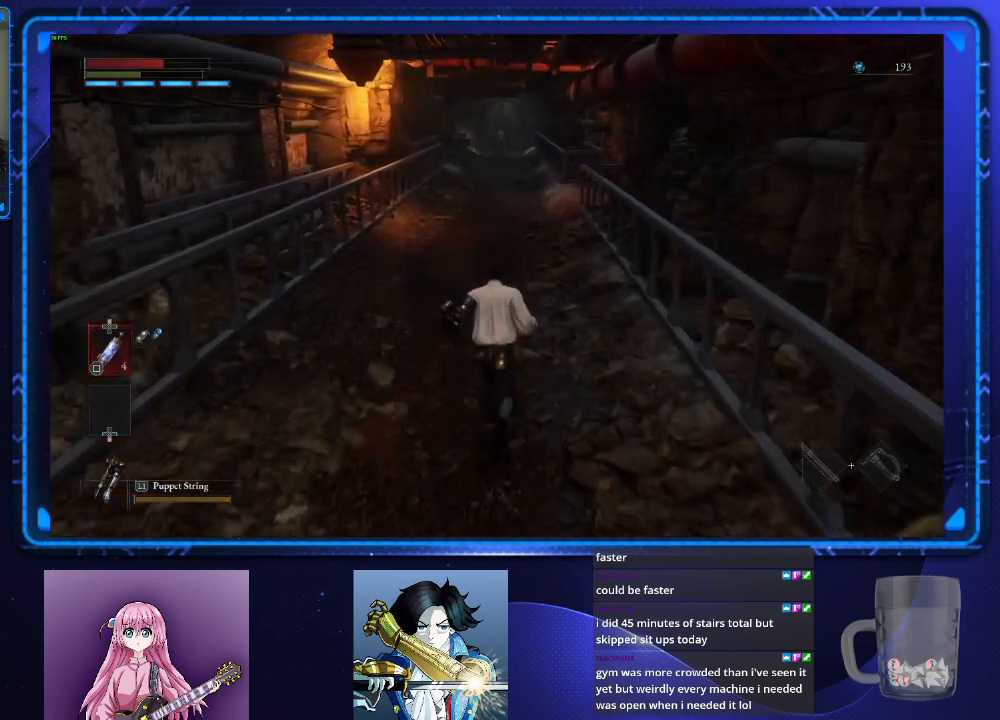
{"buttons": ["CIRCLE"], "left_stick": "up", "right_stick": "center", "button_events": []}
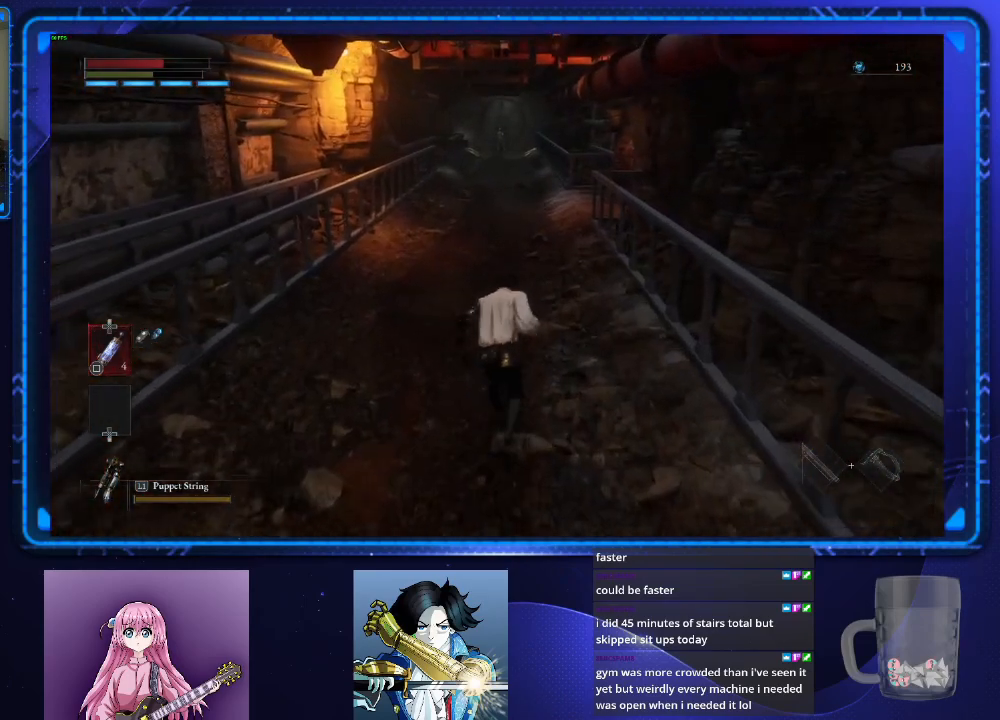
{"buttons": ["CIRCLE"], "left_stick": "up", "right_stick": "center", "button_events": []}
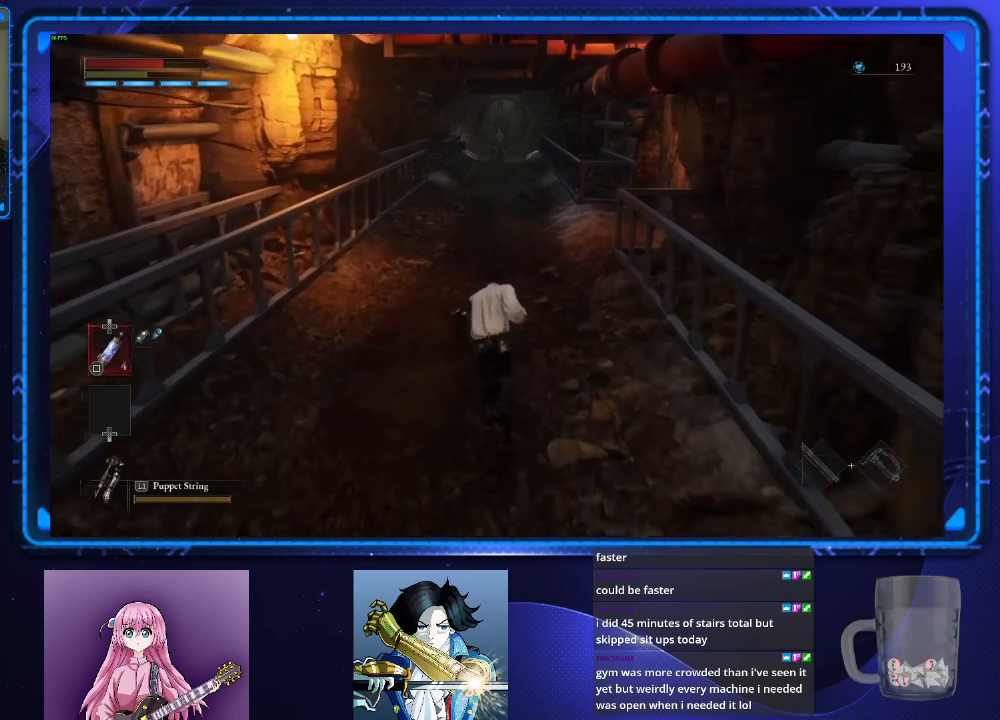
{"buttons": ["CIRCLE"], "left_stick": "up", "right_stick": "center", "button_events": []}